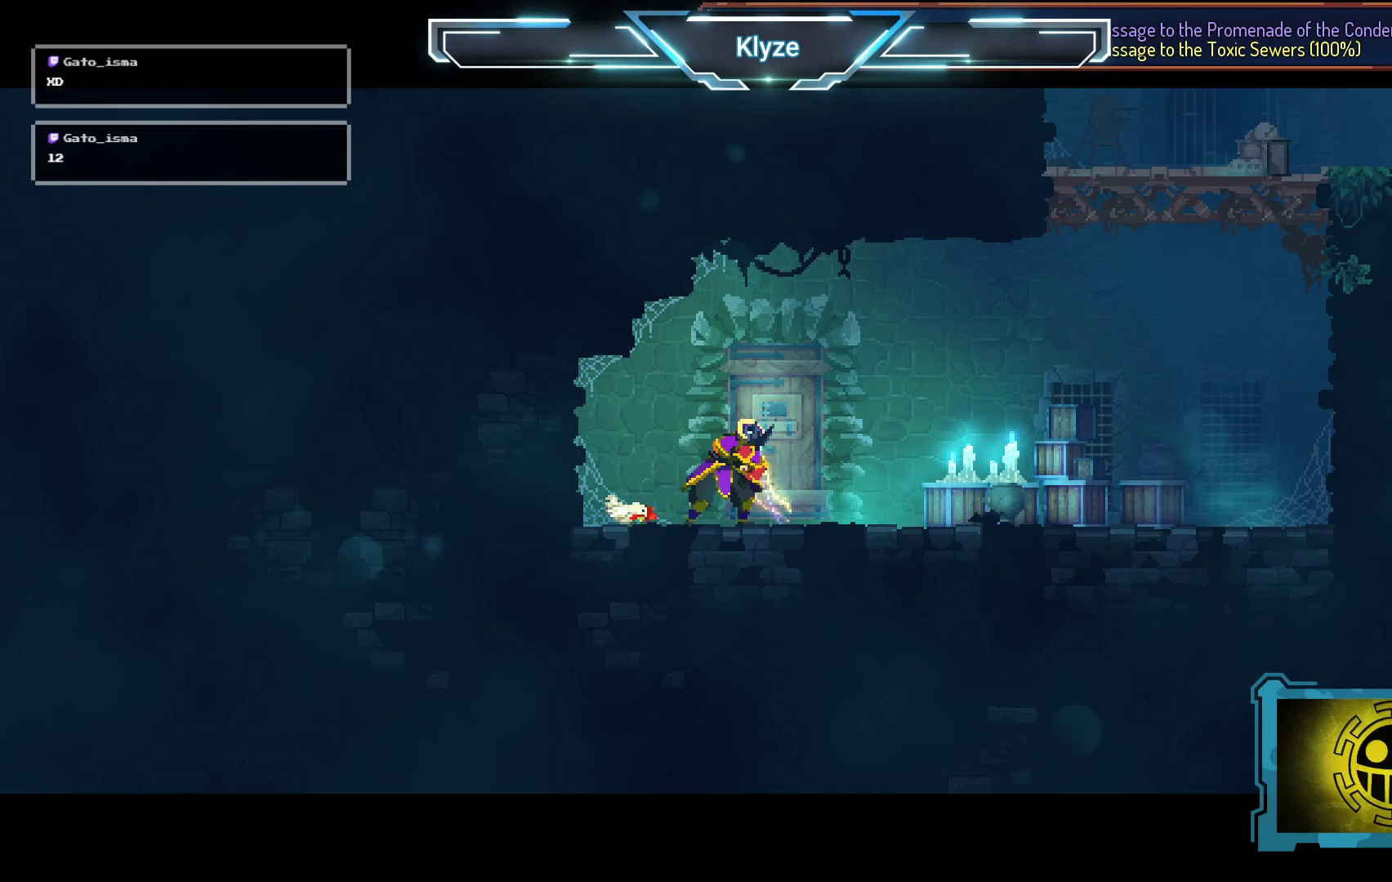
Gameplay with a controller (Xbox layout); each line is a JSON object with the inputs held at the frame after it. "events" lists button and stick changes between this image and that frame as [ms after this image, input, new state], when the widget could be followed in between. Not read: L3 R3 left_stick.
{"buttons": [], "right_stick": "center", "events": [[83, "A", "up"], [183, "A", "down"], [300, "A", "up"], [400, "A", "down"], [500, "A", "up"]]}
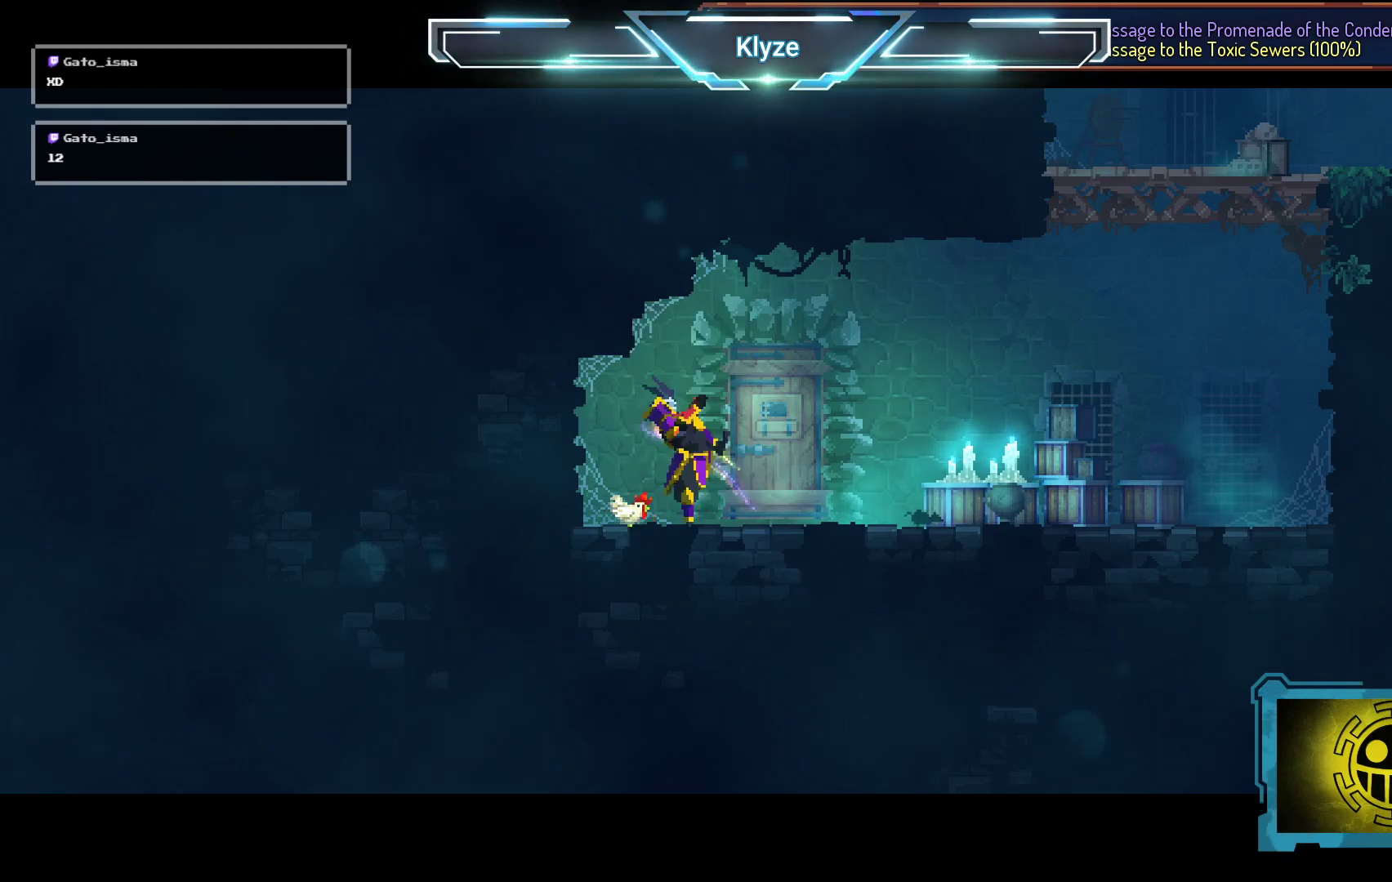
{"buttons": ["A"], "right_stick": "center", "events": [[100, "A", "down"], [233, "A", "up"], [283, "A", "down"], [383, "A", "up"], [467, "A", "down"]]}
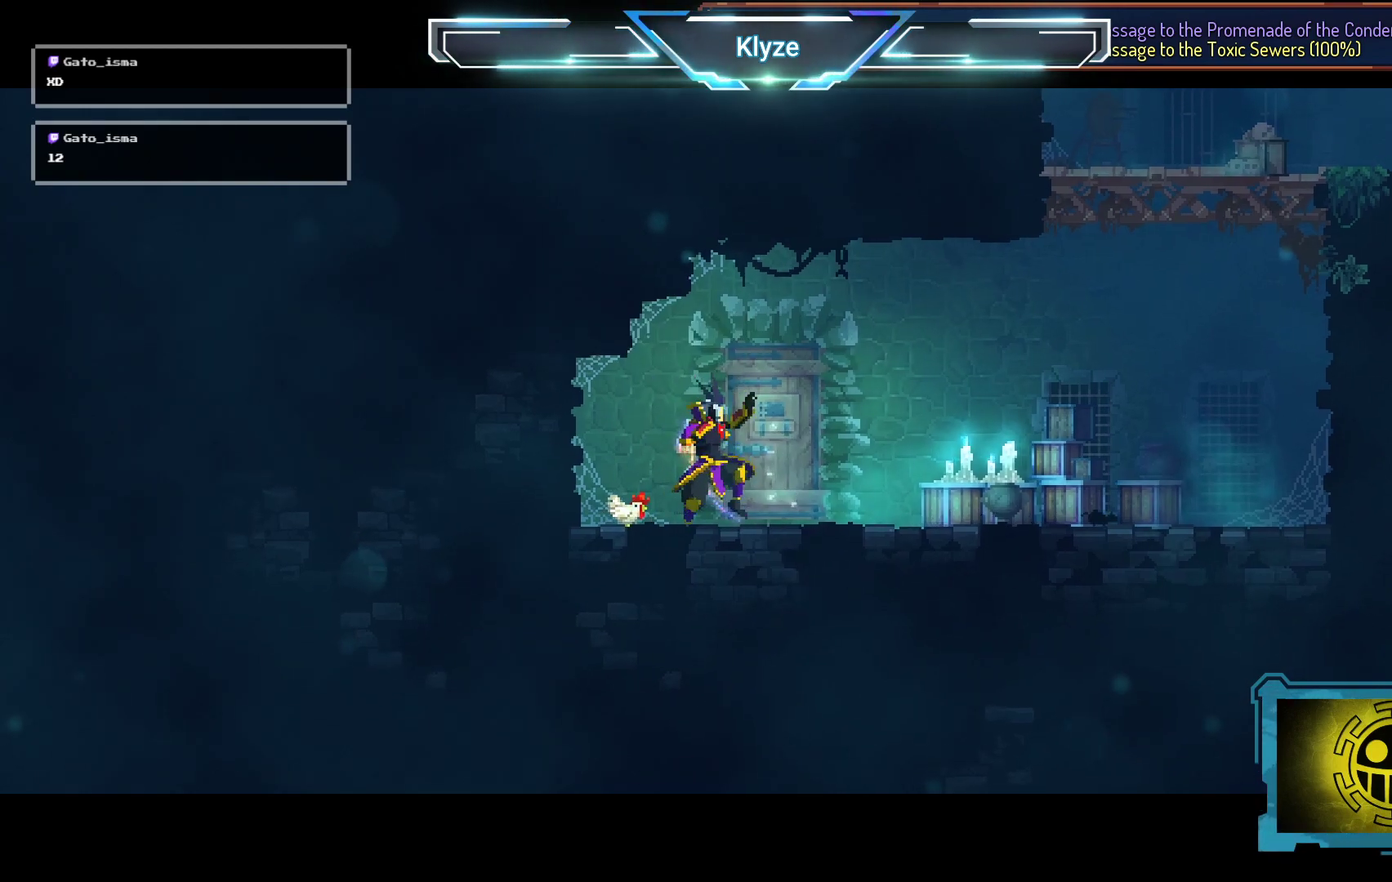
{"buttons": [], "right_stick": "center", "events": [[83, "A", "up"], [167, "A", "down"], [267, "A", "up"], [400, "A", "down"], [450, "A", "up"]]}
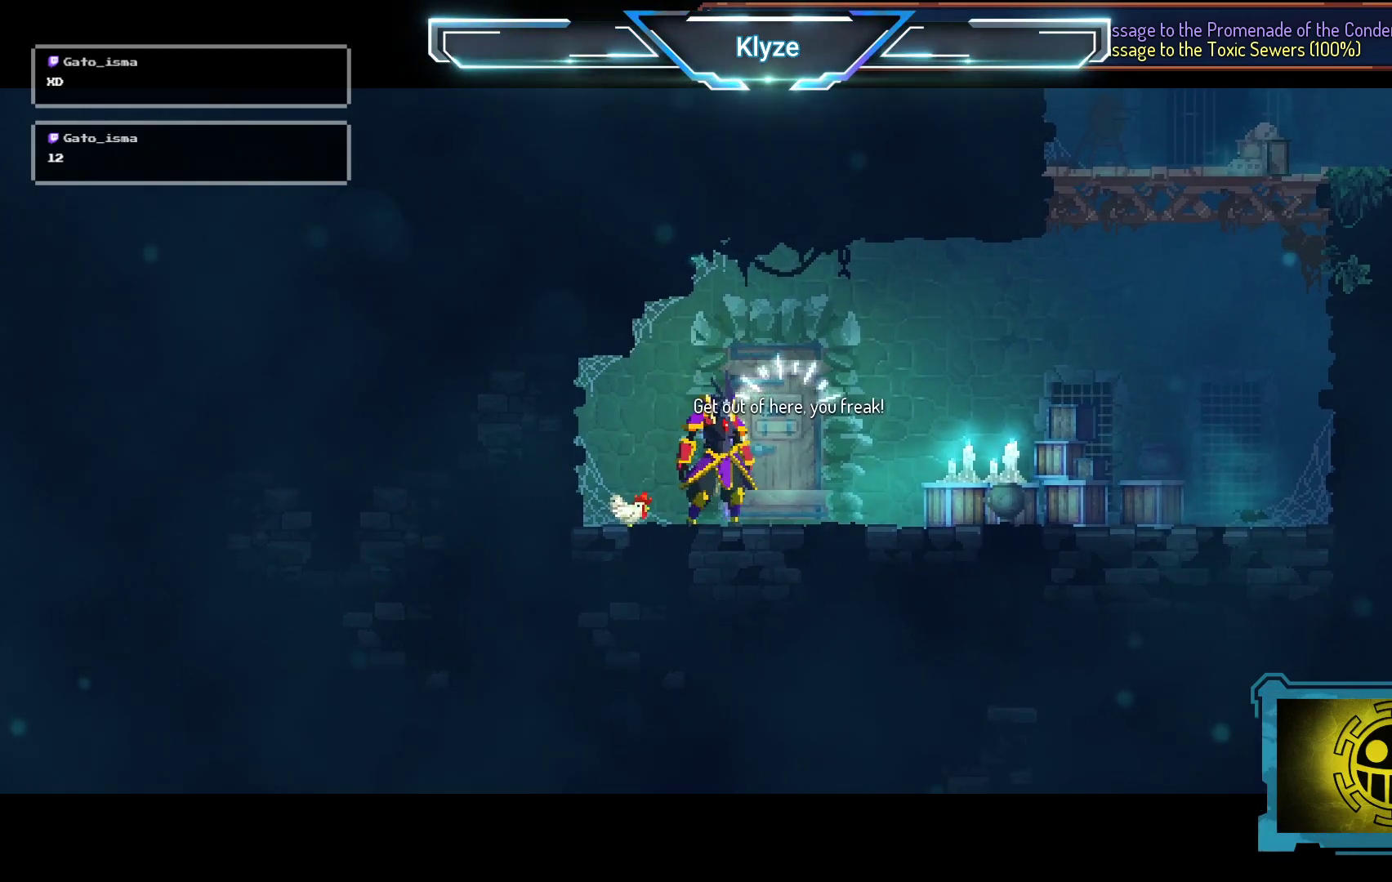
{"buttons": [], "right_stick": "center", "events": [[50, "A", "down"], [133, "A", "up"], [217, "A", "down"], [333, "A", "up"]]}
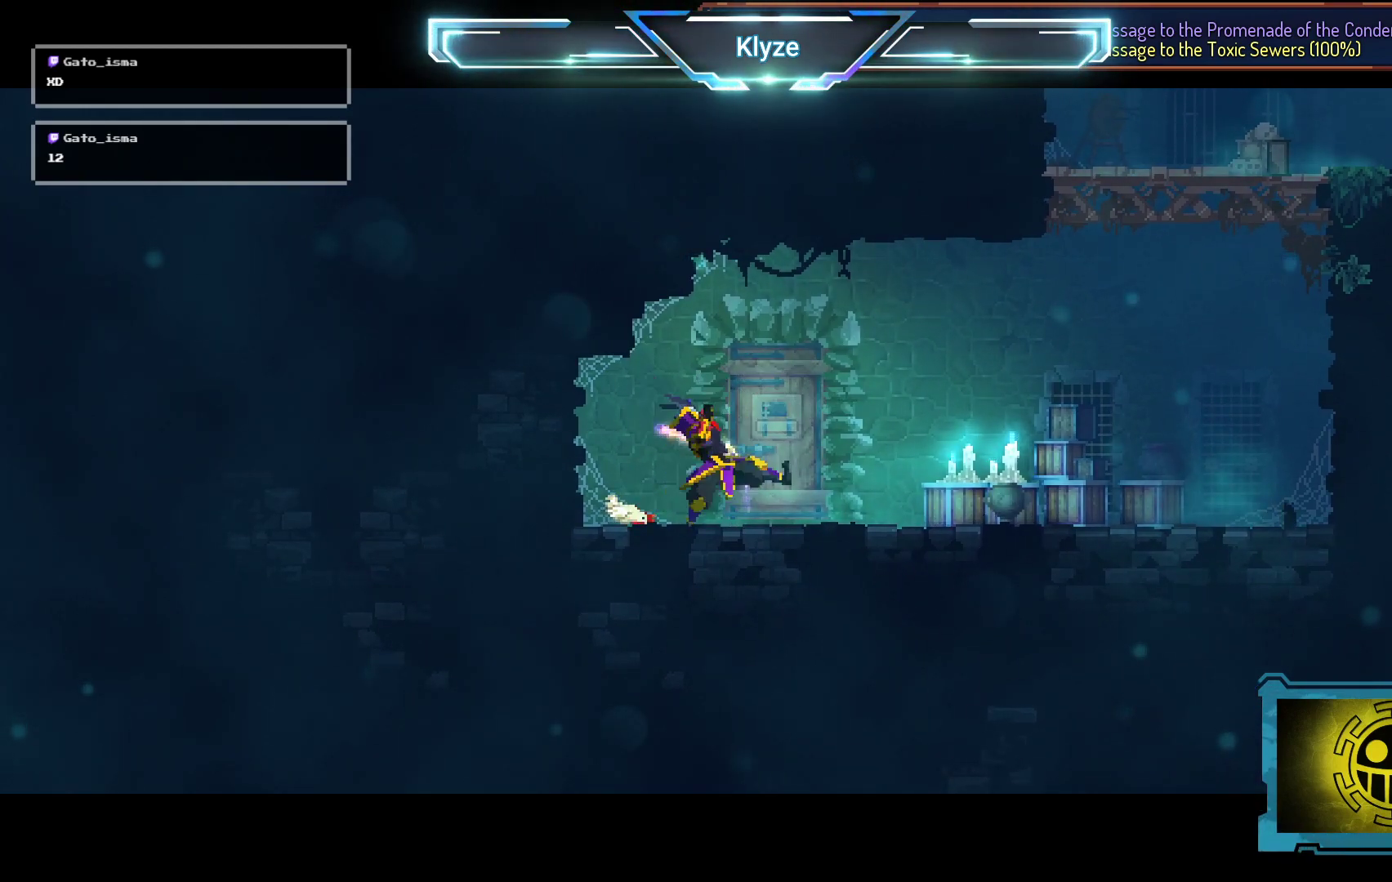
{"buttons": [], "right_stick": "center", "events": [[350, "A", "down"], [483, "A", "up"]]}
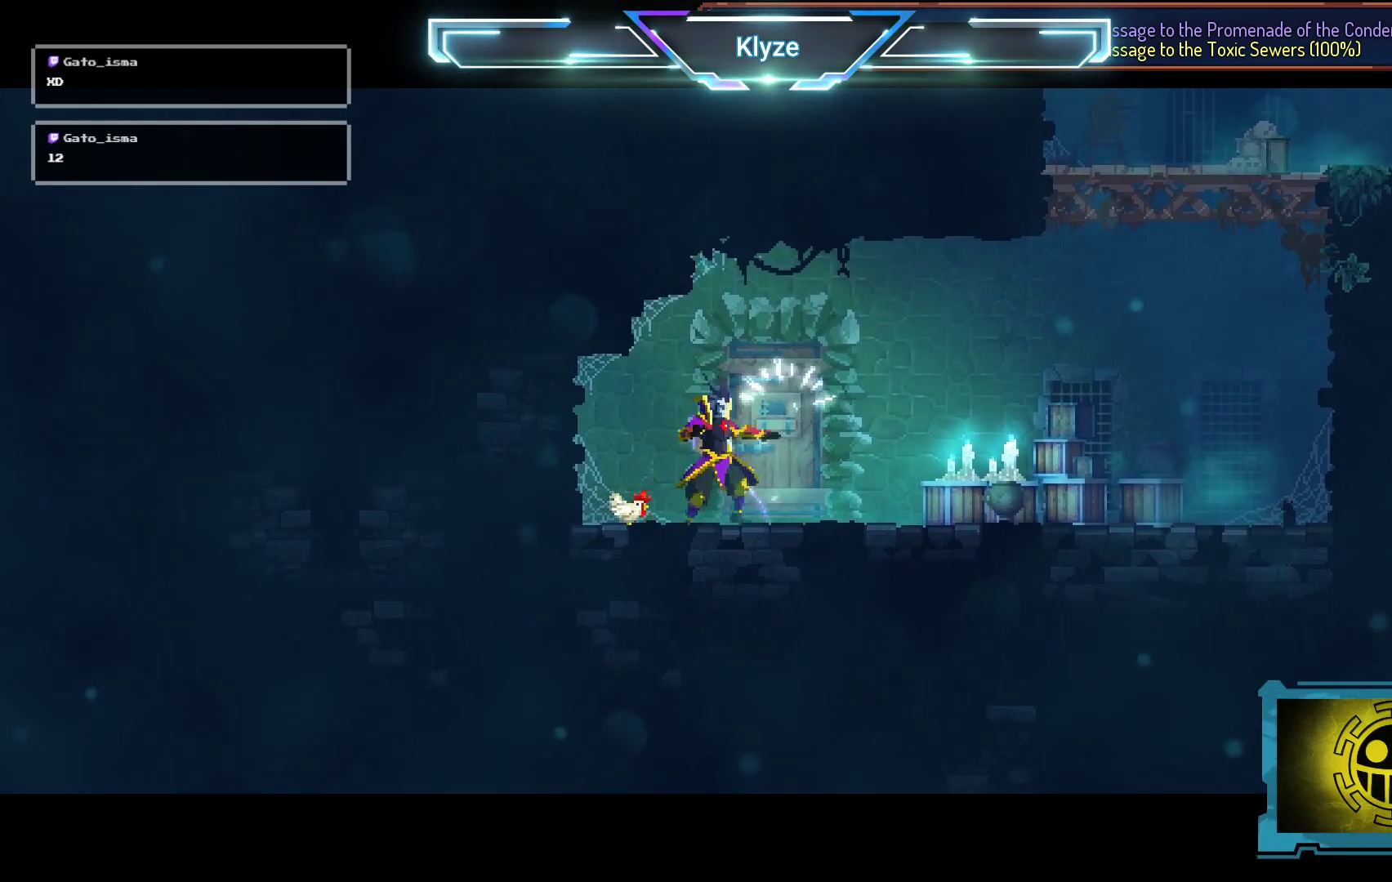
{"buttons": [], "right_stick": "center", "events": [[50, "A", "down"], [150, "A", "up"], [217, "A", "down"], [333, "A", "up"]]}
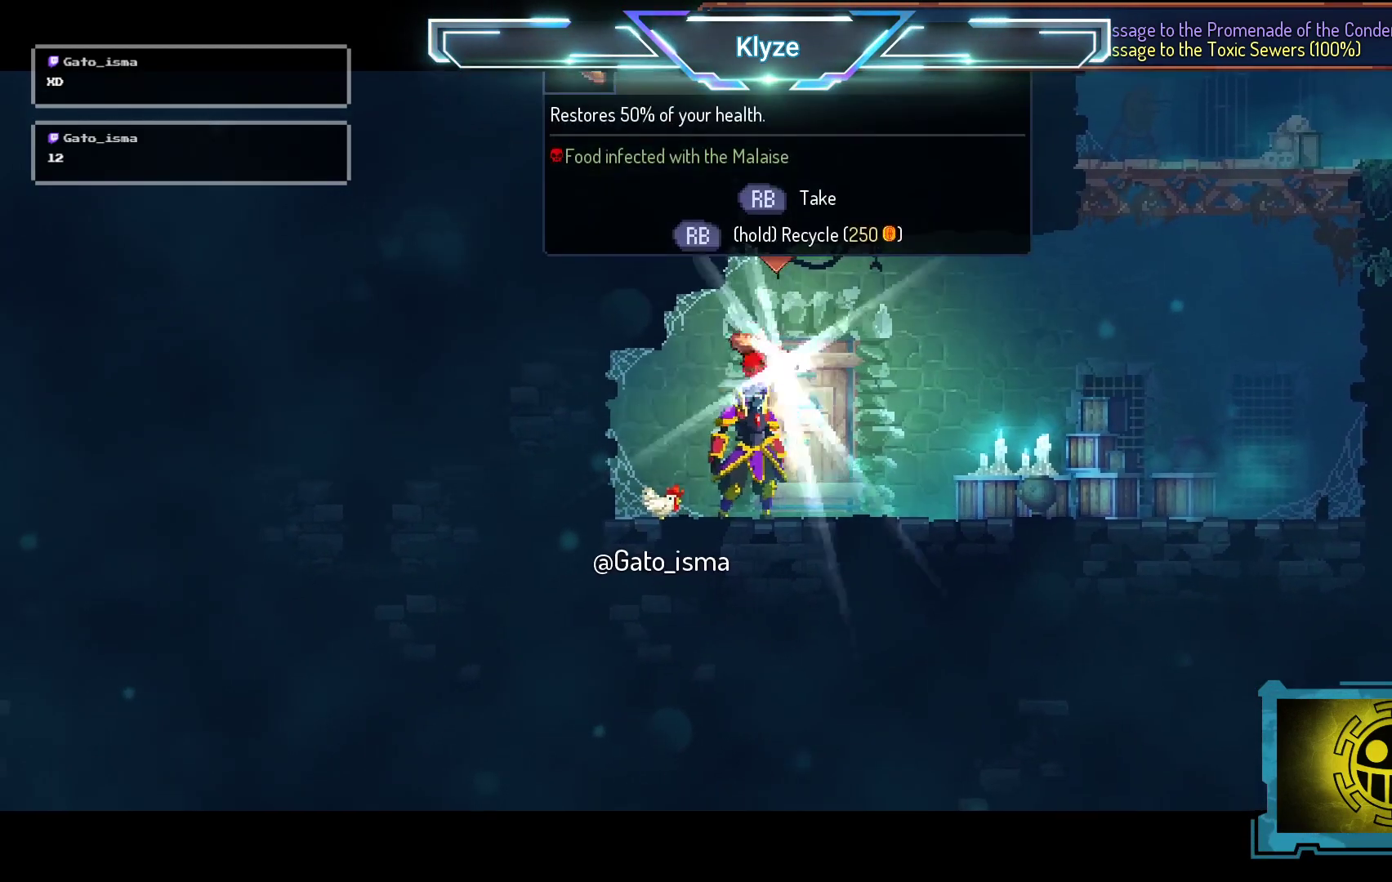
{"buttons": [], "right_stick": "center", "events": []}
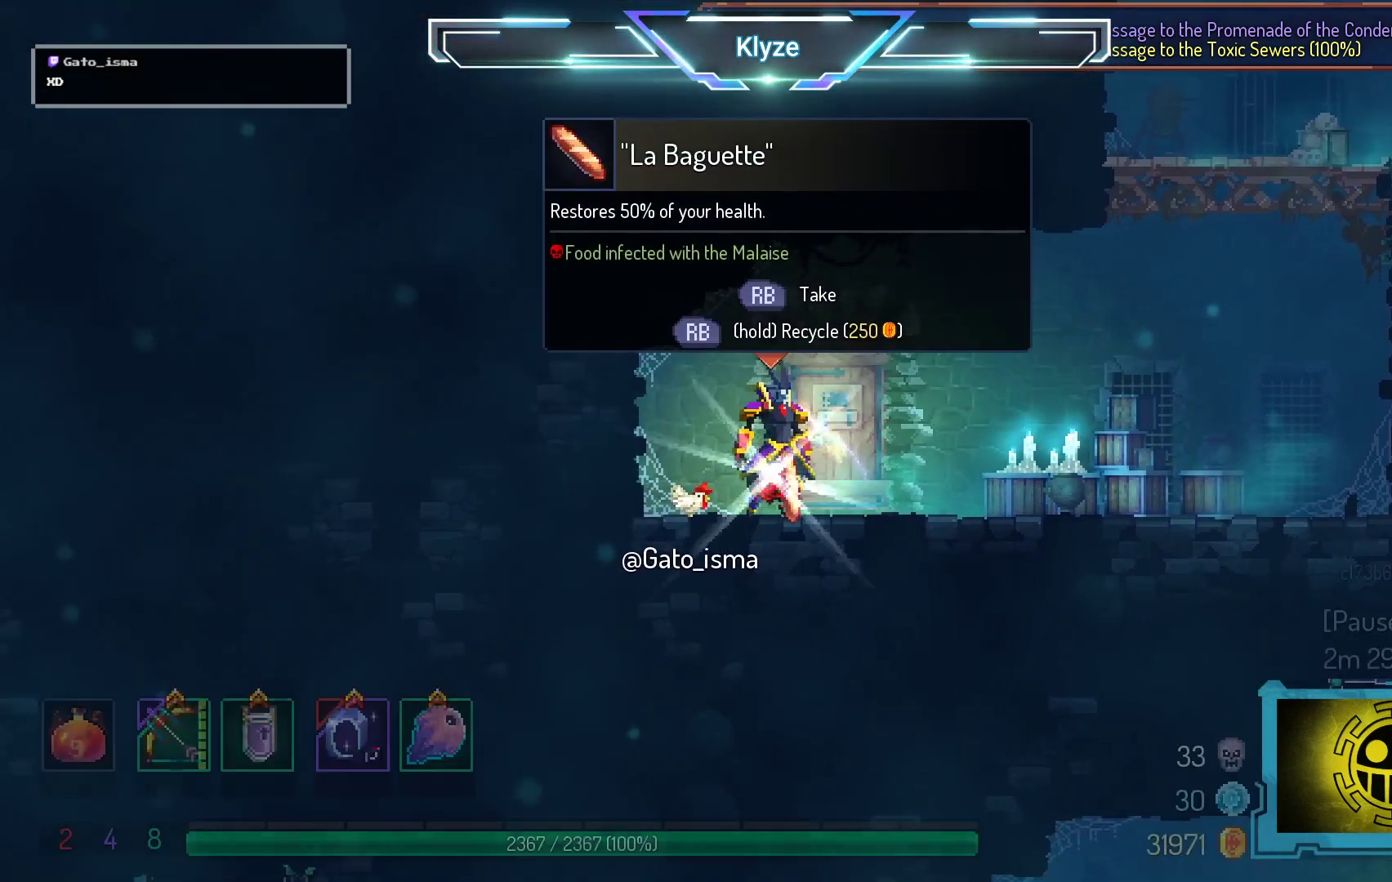
{"buttons": [], "right_stick": "center", "events": []}
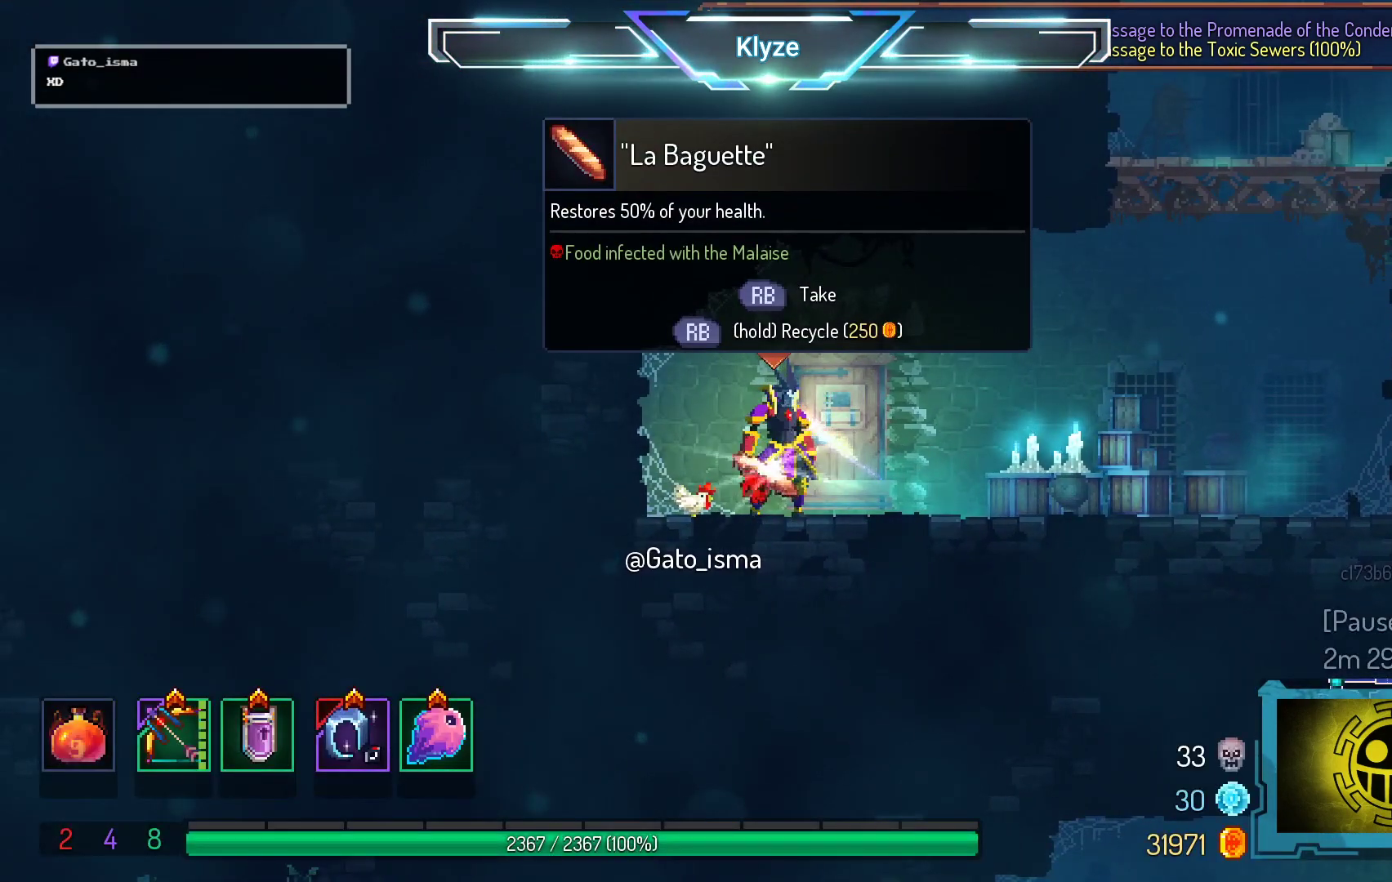
{"buttons": ["R1"], "right_stick": "center", "events": [[150, "R1", "down"]]}
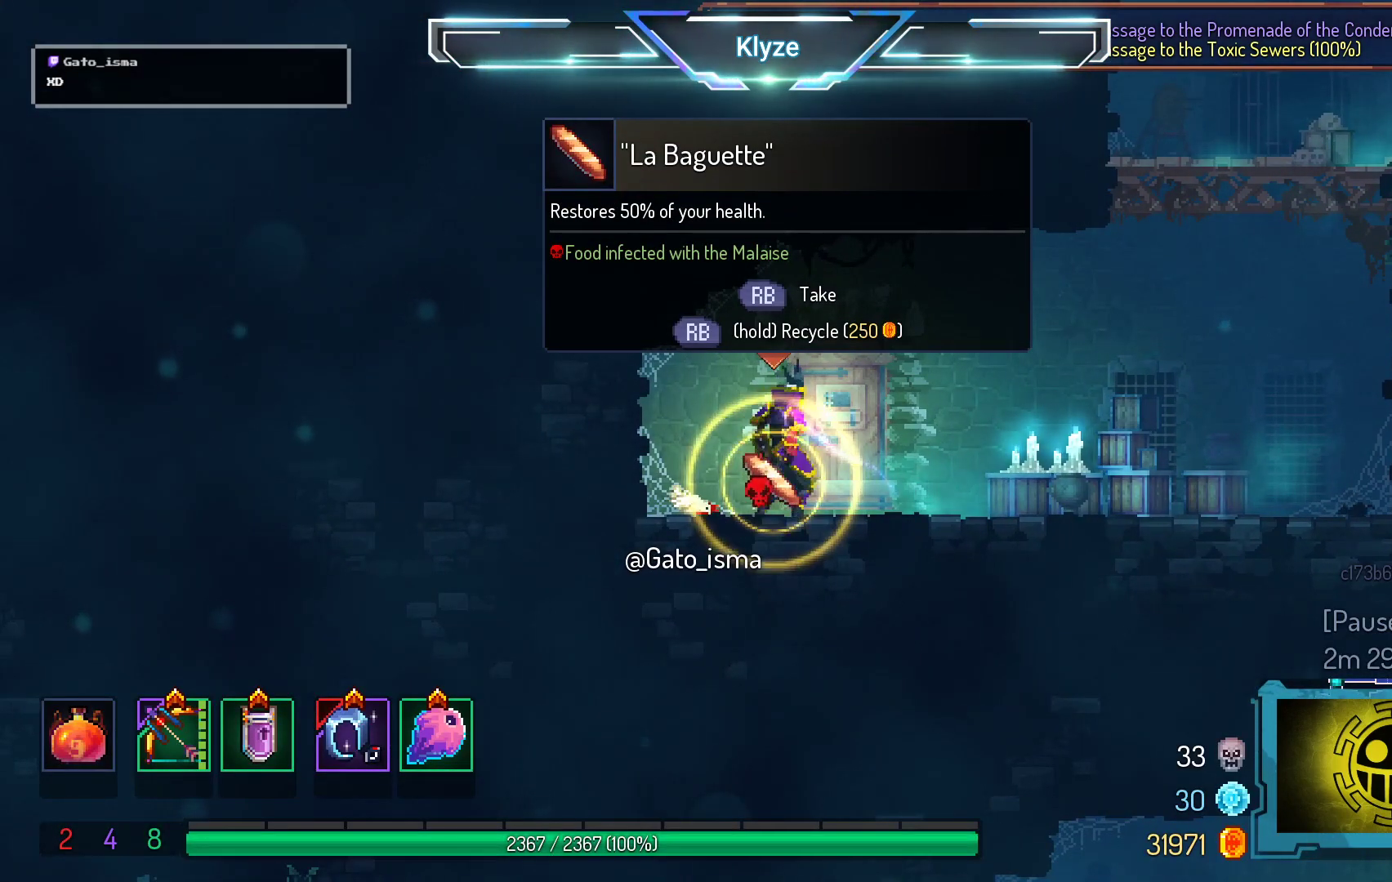
{"buttons": ["DPAD_RIGHT"], "right_stick": "center", "events": [[400, "DPAD_RIGHT", "down"], [500, "R1", "up"]]}
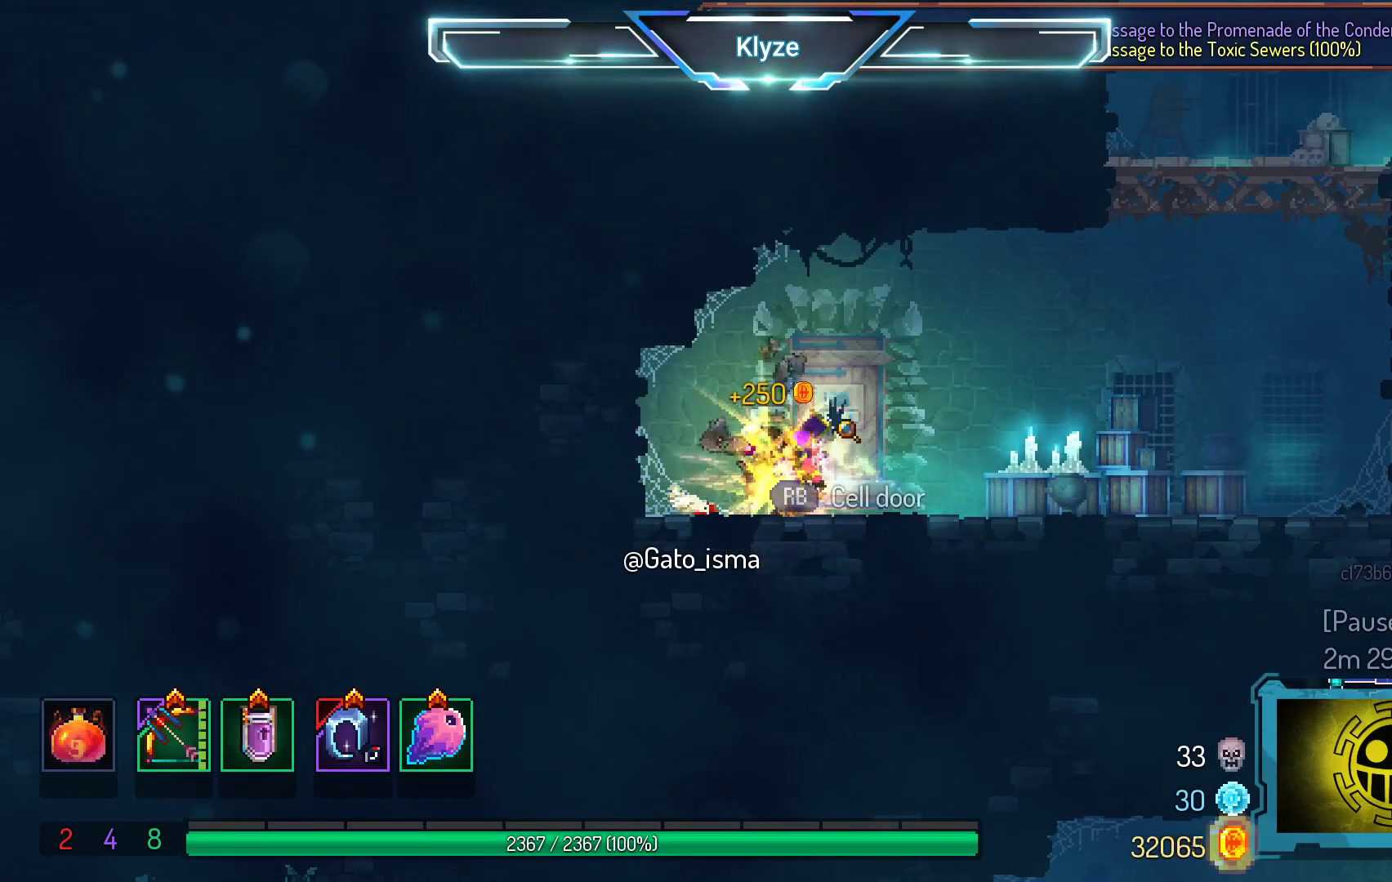
{"buttons": ["DPAD_RIGHT"], "right_stick": "center", "events": [[33, "B", "down"], [183, "B", "up"], [333, "A", "down"], [450, "A", "up"]]}
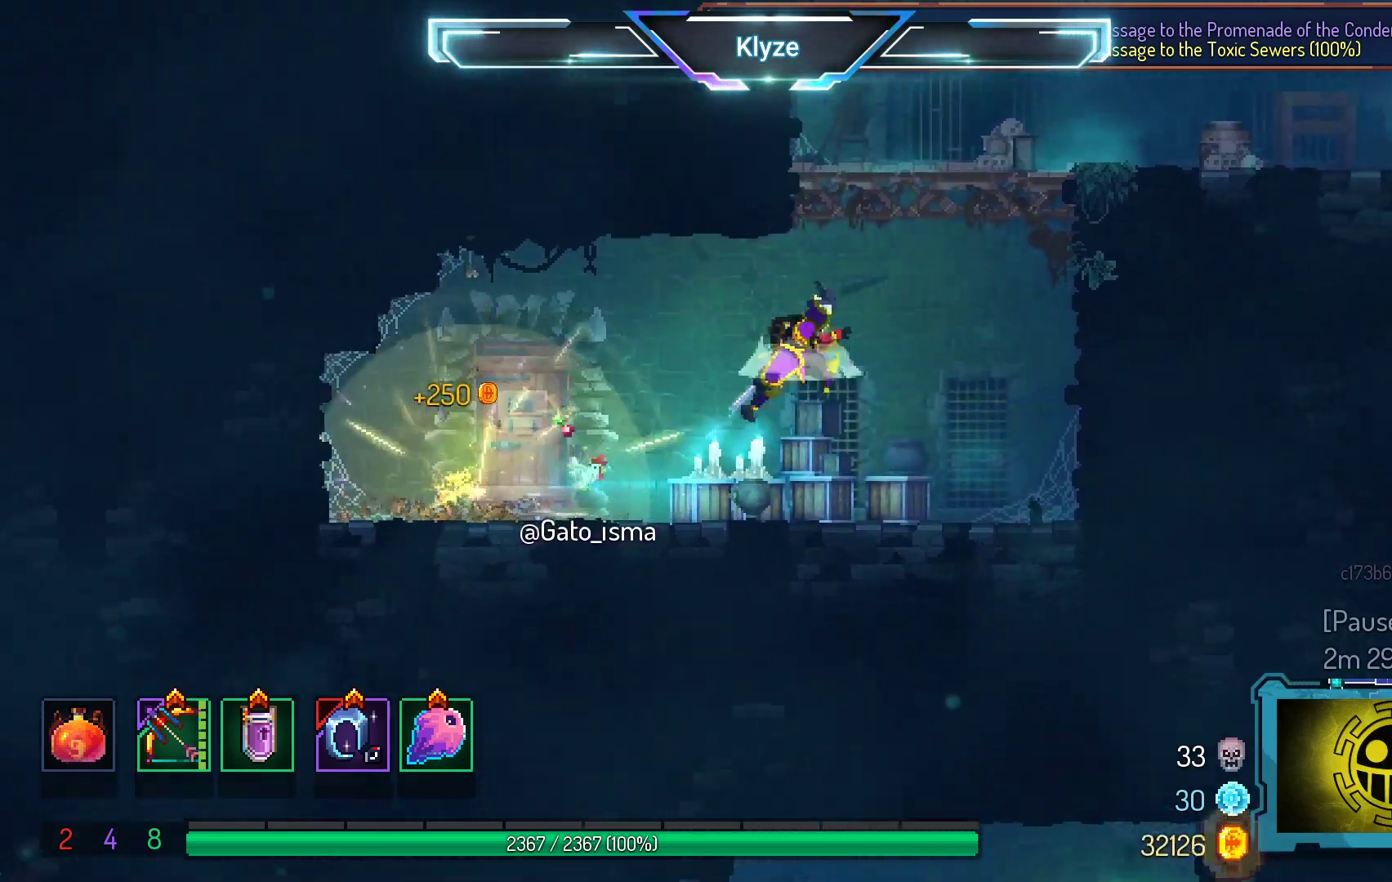
{"buttons": ["DPAD_RIGHT"], "right_stick": "center", "events": [[17, "A", "down"], [183, "A", "up"], [350, "B", "down"], [467, "B", "up"]]}
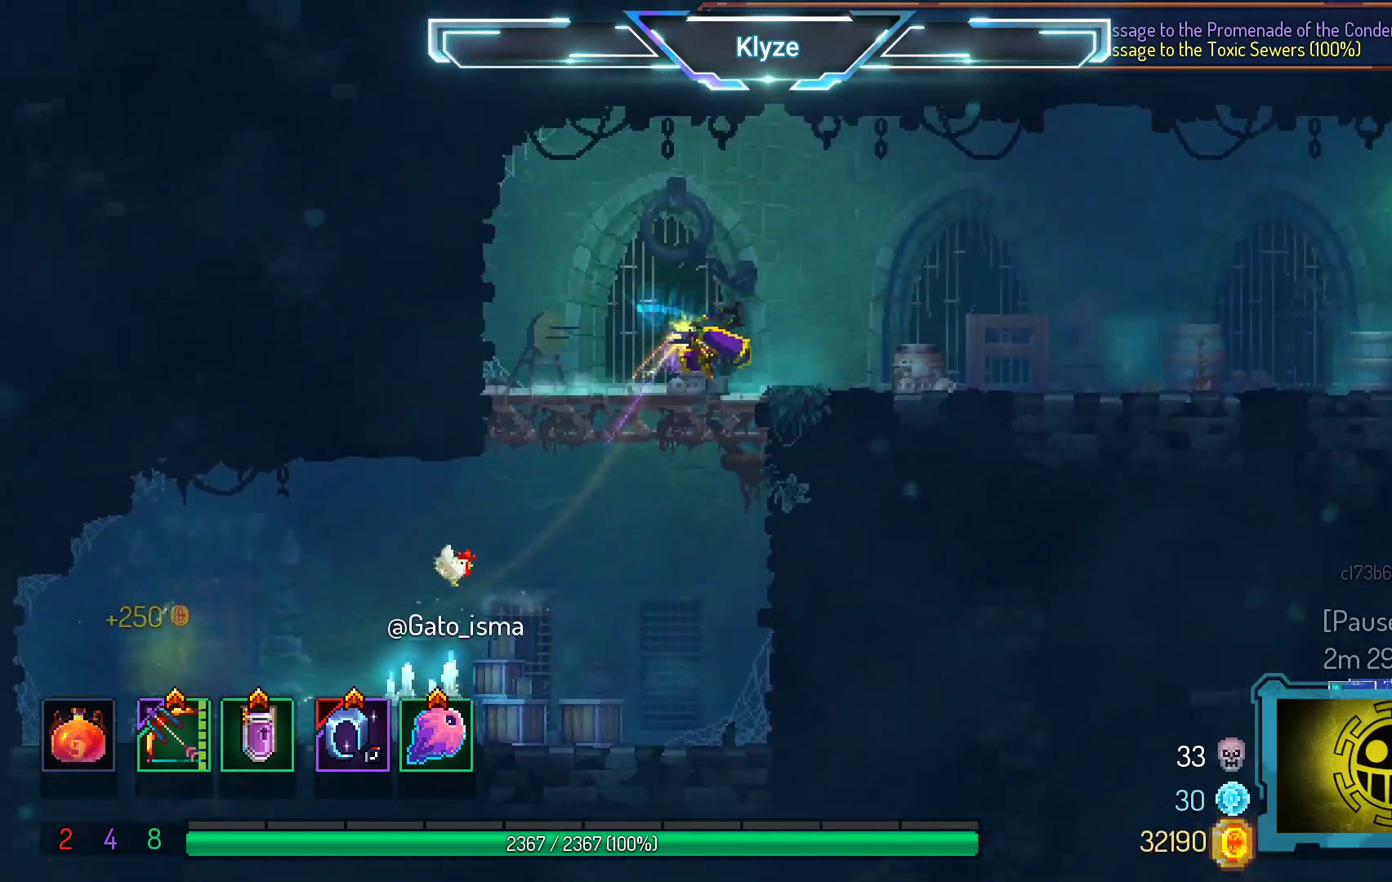
{"buttons": ["DPAD_RIGHT"], "right_stick": "center", "events": [[167, "A", "down"], [300, "A", "up"]]}
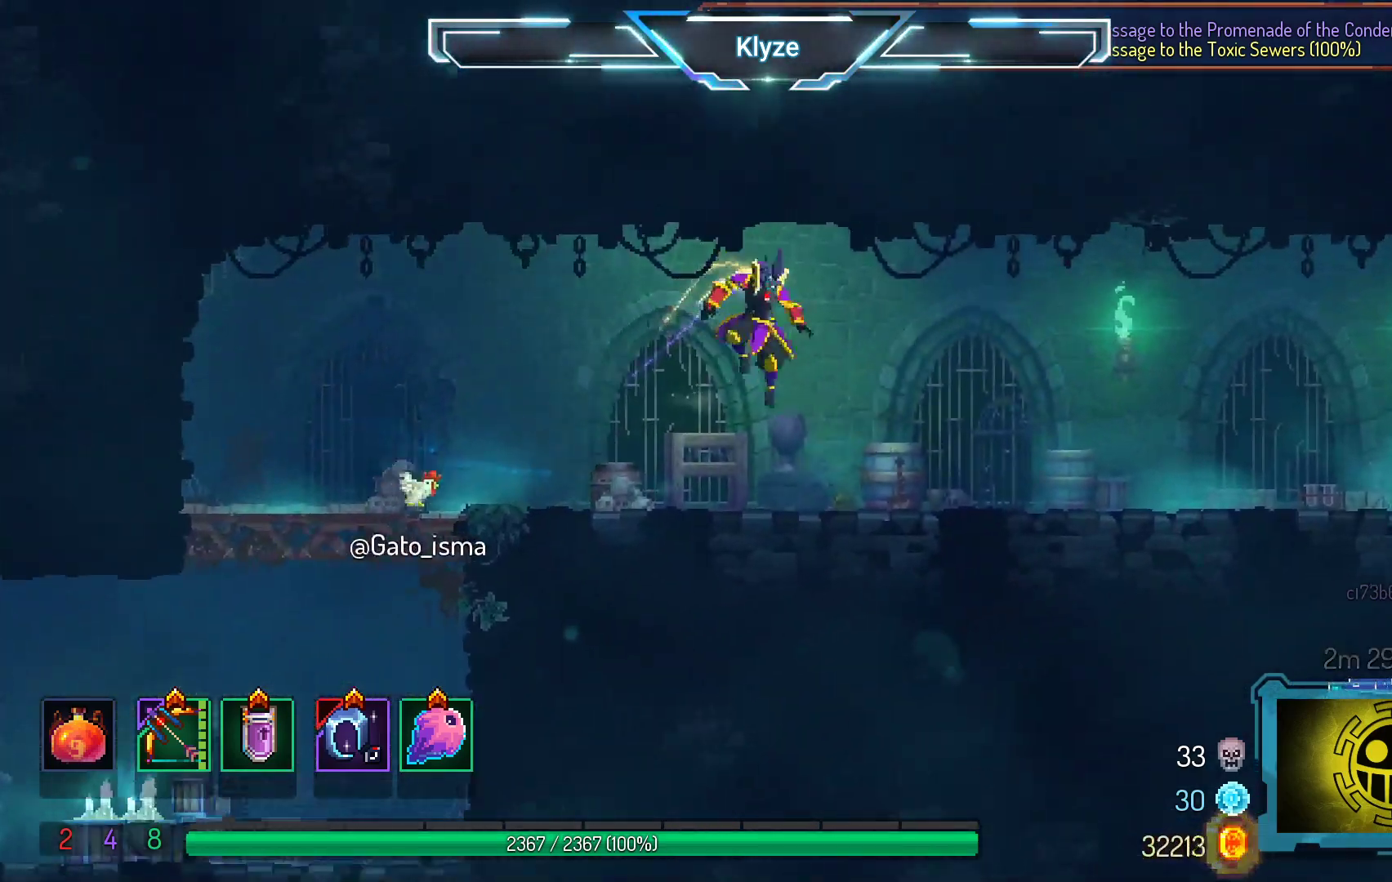
{"buttons": ["A", "DPAD_RIGHT"], "right_stick": "center", "events": [[167, "B", "down"], [300, "B", "up"], [417, "A", "down"]]}
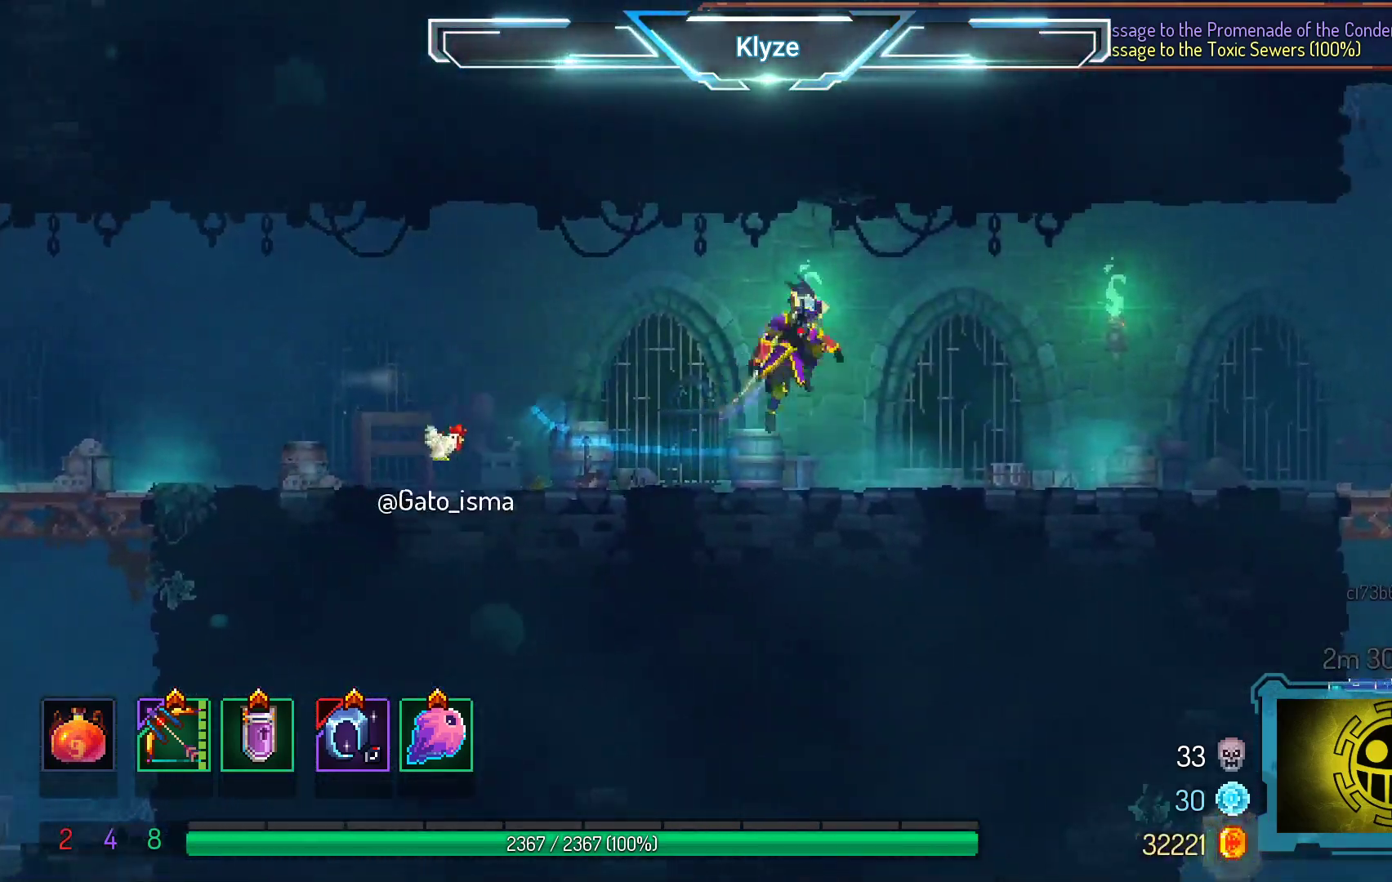
{"buttons": ["B", "DPAD_RIGHT"], "right_stick": "center", "events": [[33, "A", "up"], [450, "B", "down"]]}
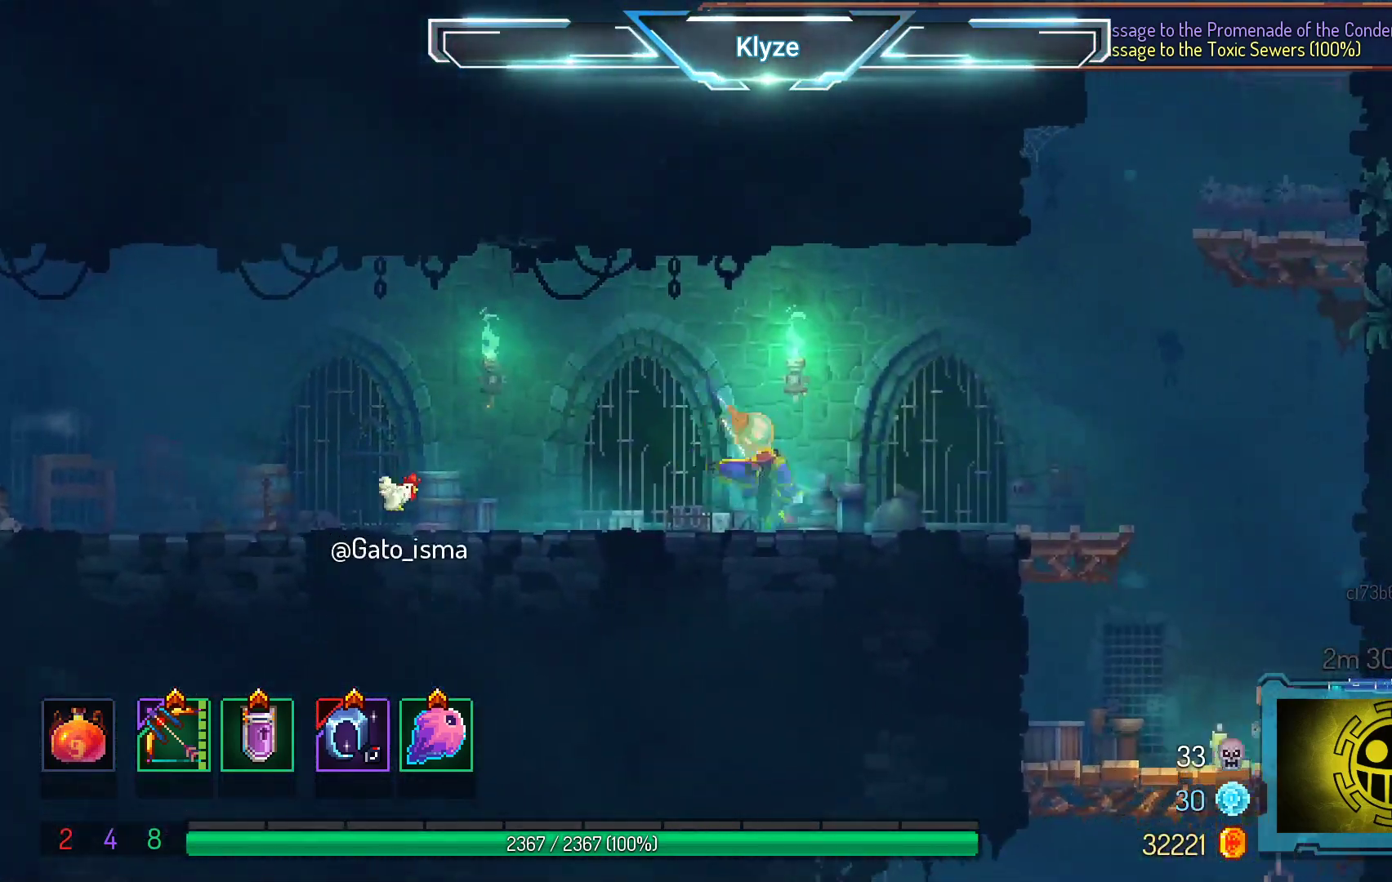
{"buttons": ["DPAD_RIGHT"], "right_stick": "center", "events": [[50, "B", "up"], [150, "B", "down"], [250, "B", "up"]]}
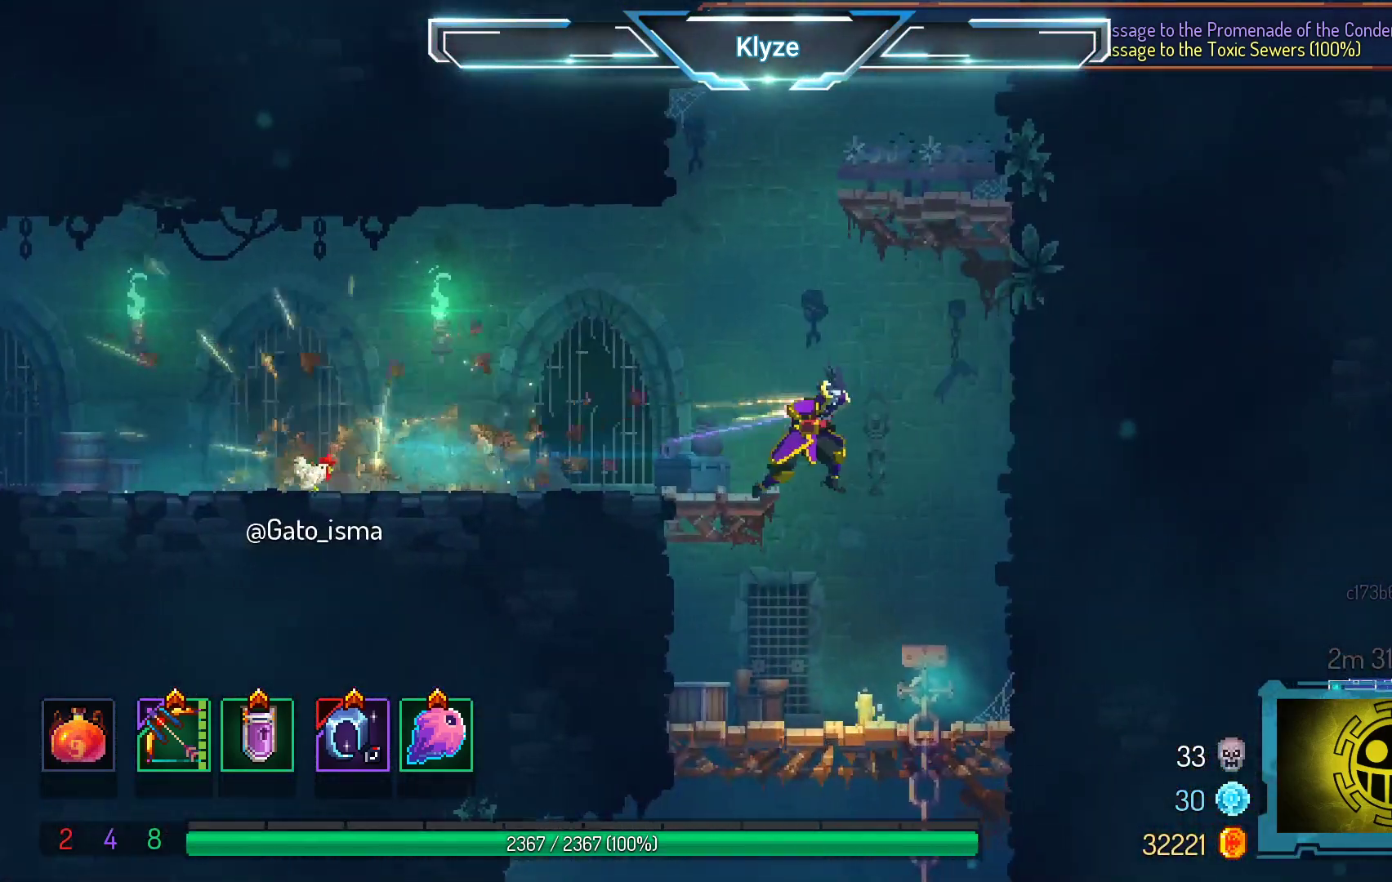
{"buttons": ["DPAD_DOWN"], "right_stick": "center", "events": [[150, "DPAD_RIGHT", "up"], [317, "DPAD_DOWN", "down"]]}
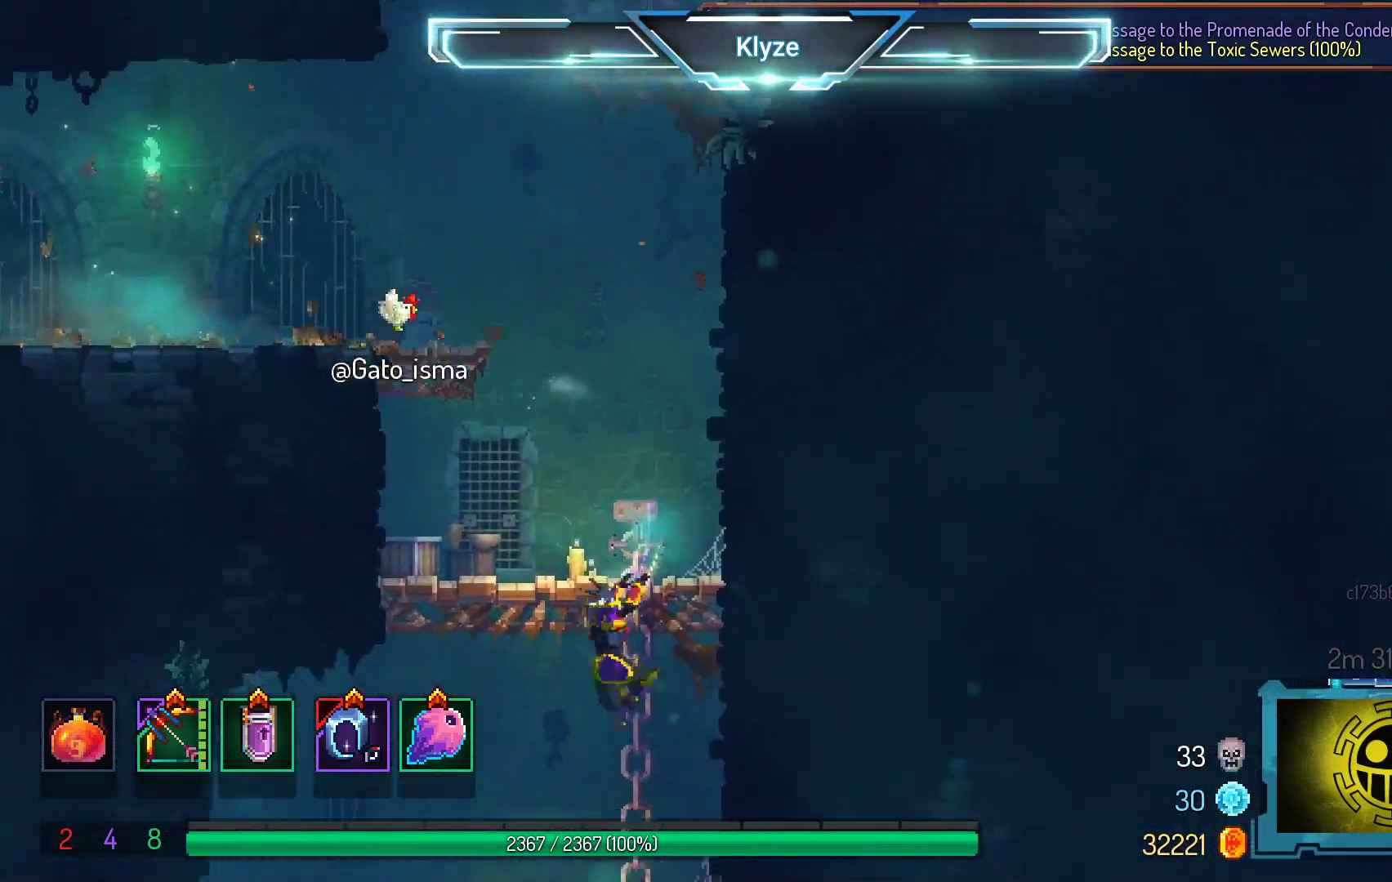
{"buttons": ["DPAD_LEFT"], "right_stick": "center", "events": [[133, "DPAD_LEFT", "down"], [200, "B", "down"], [317, "B", "up"], [333, "DPAD_DOWN", "up"]]}
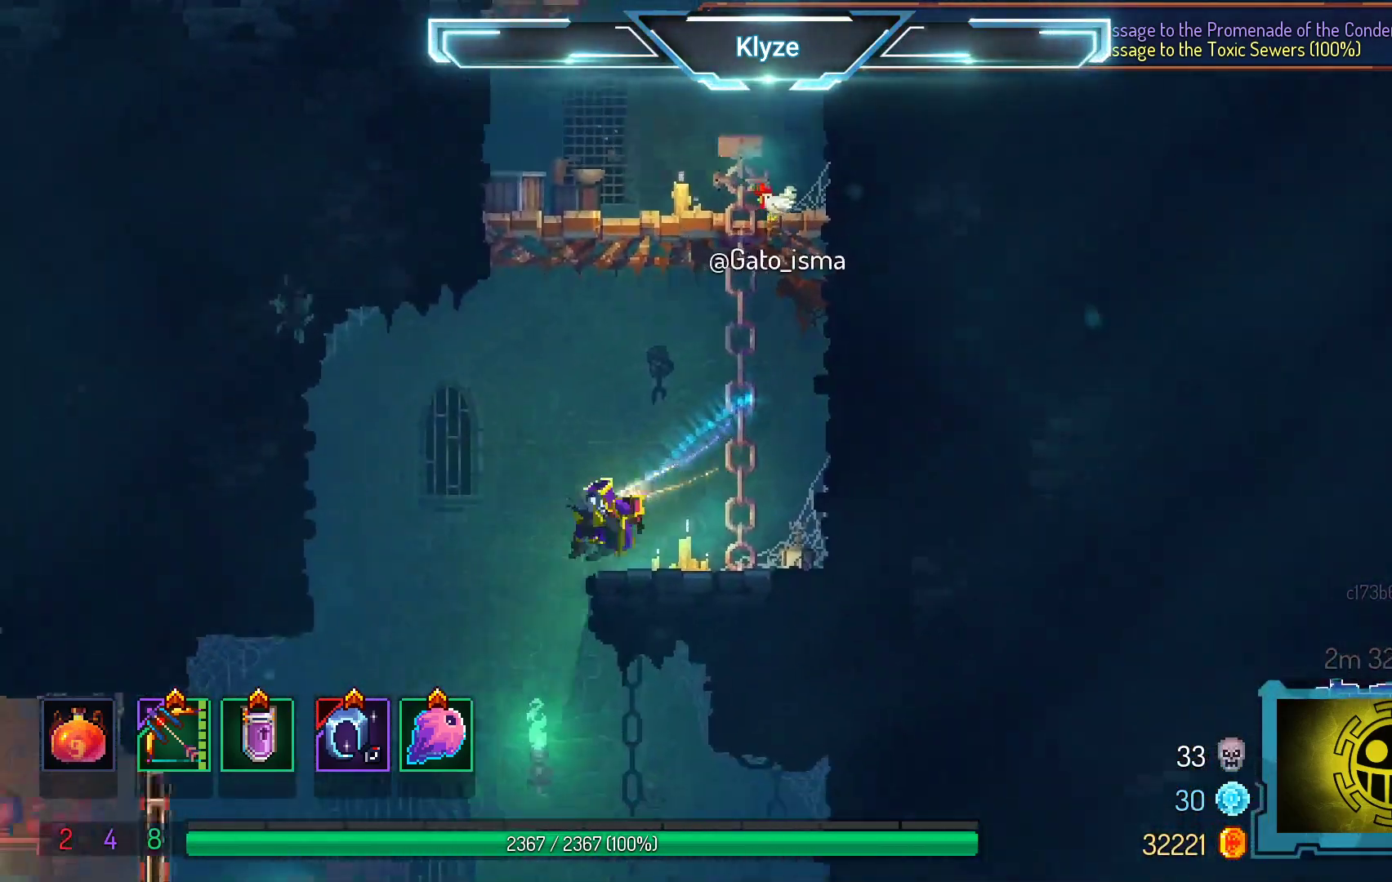
{"buttons": ["DPAD_LEFT"], "right_stick": "center", "events": []}
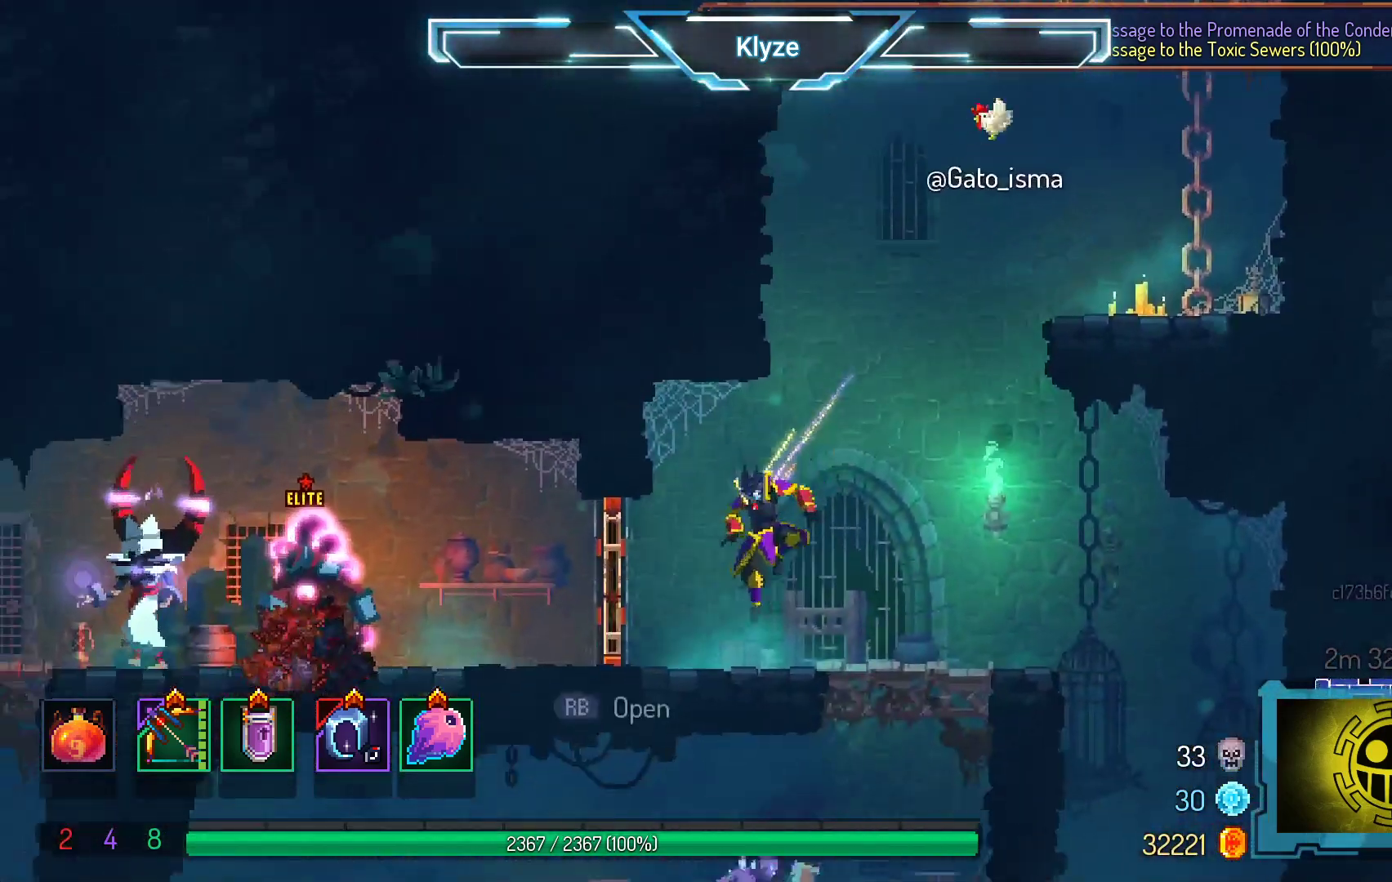
{"buttons": ["B", "DPAD_LEFT"], "right_stick": "center", "events": [[133, "DPAD_LEFT", "up"], [383, "DPAD_LEFT", "down"], [417, "B", "down"]]}
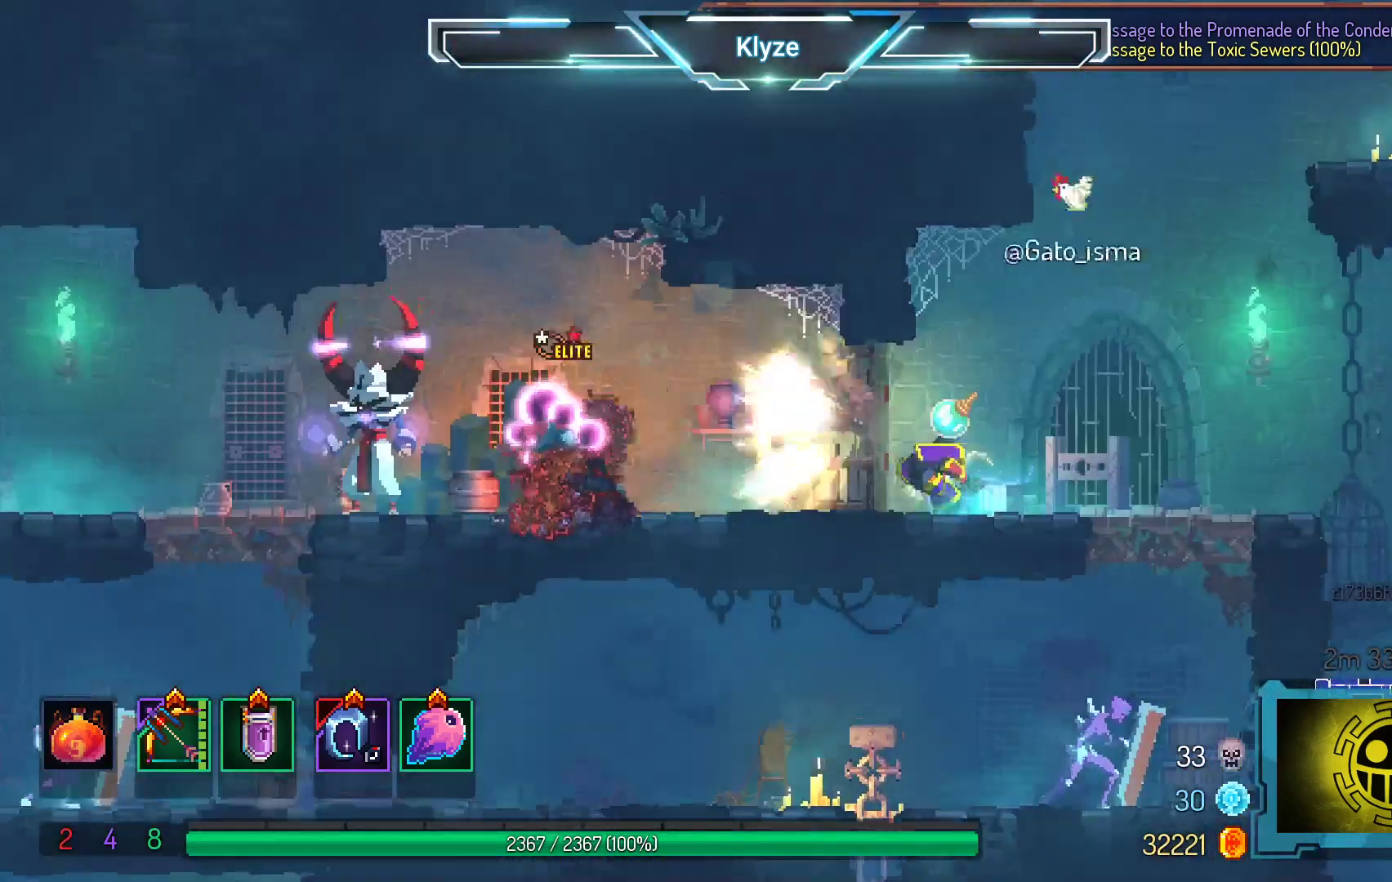
{"buttons": ["X"], "right_stick": "center", "events": [[33, "B", "up"], [50, "DPAD_LEFT", "up"], [133, "X", "down"], [250, "X", "up"], [333, "X", "down"], [433, "X", "up"], [500, "X", "down"]]}
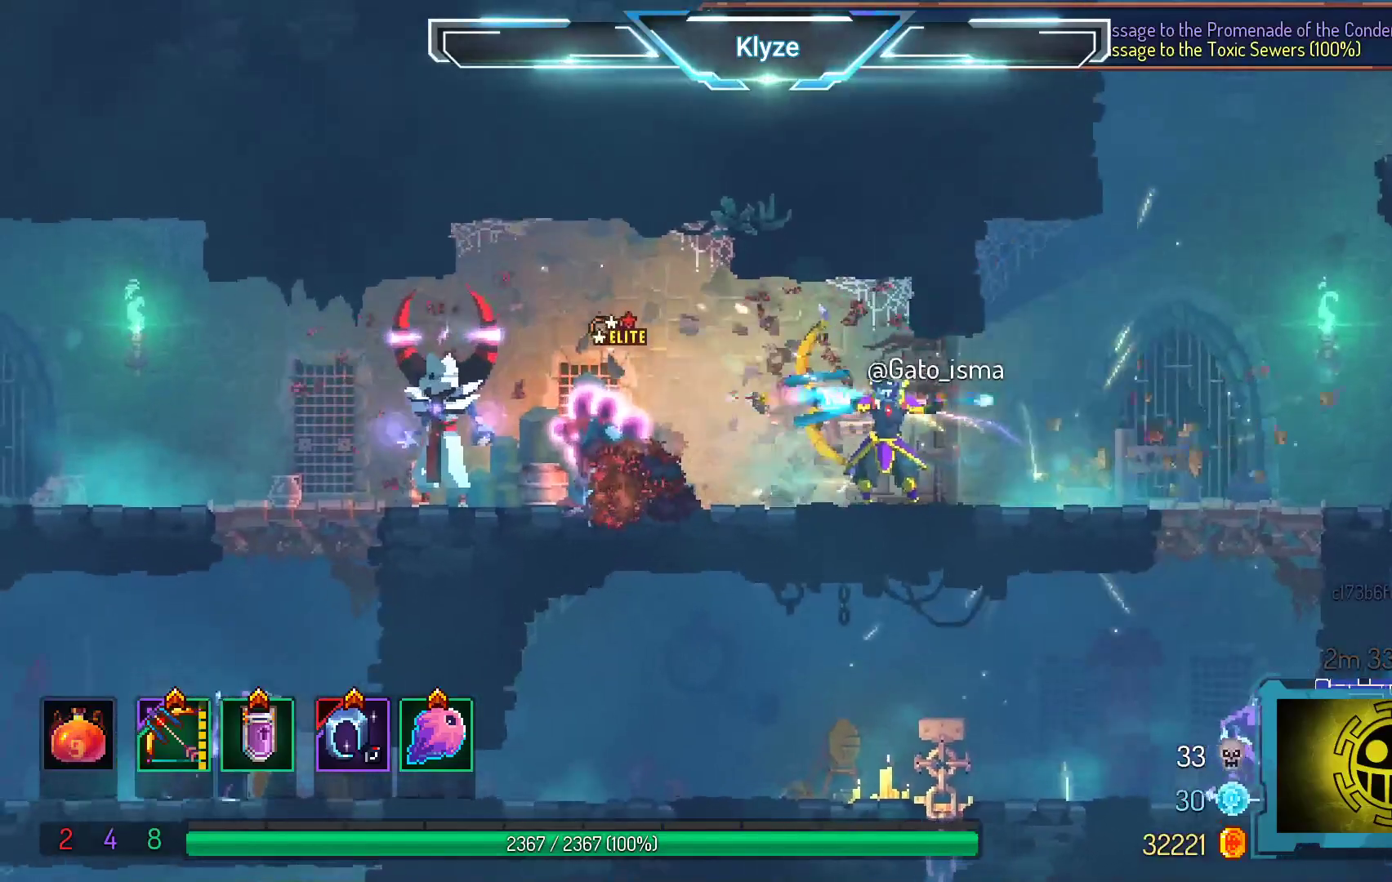
{"buttons": [], "right_stick": "center", "events": [[100, "X", "up"], [183, "X", "down"], [283, "X", "up"], [350, "X", "down"], [483, "X", "up"]]}
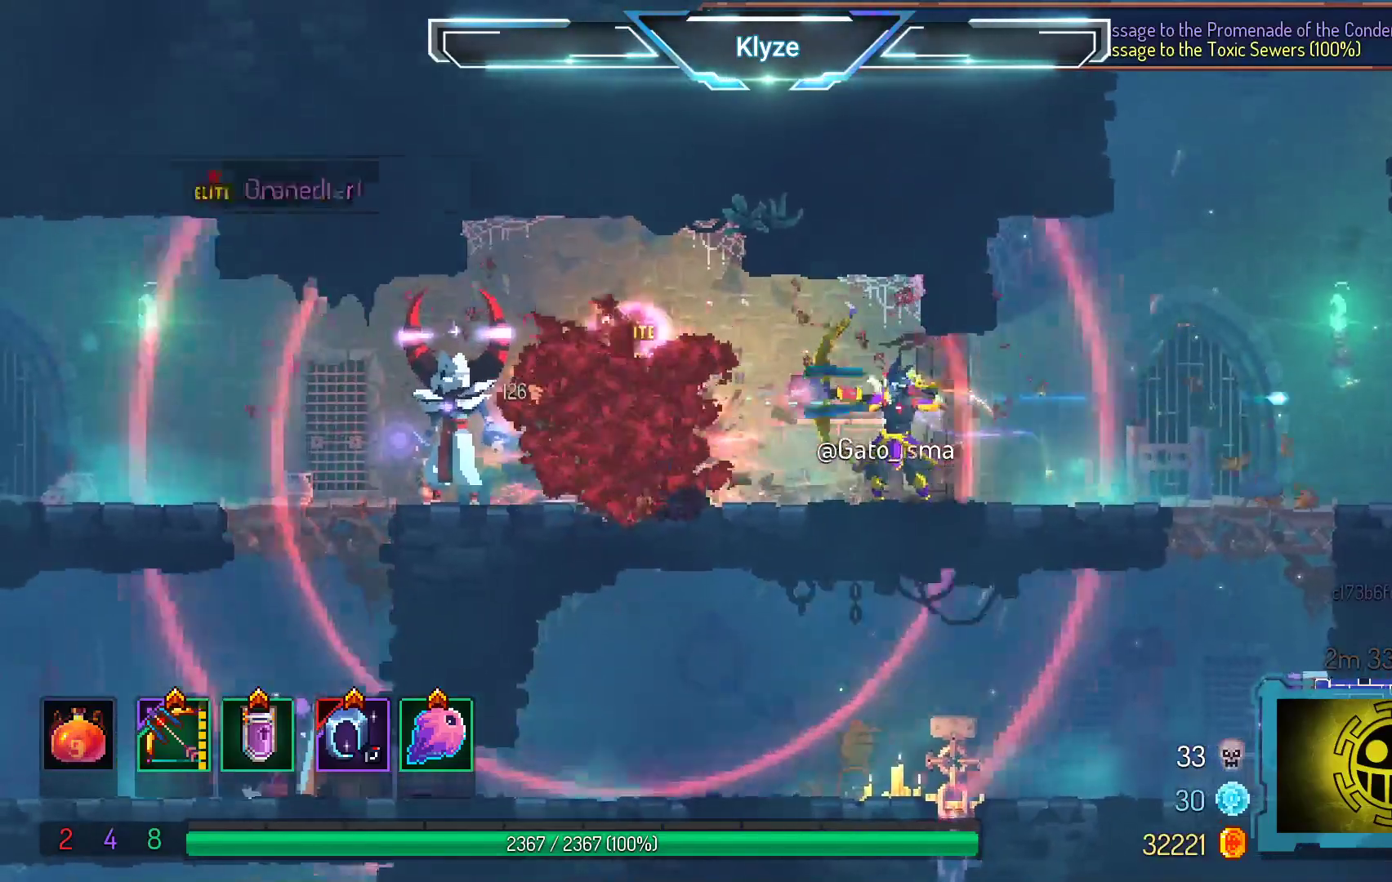
{"buttons": ["B", "DPAD_RIGHT"], "right_stick": "center", "events": [[383, "DPAD_RIGHT", "down"], [433, "B", "down"]]}